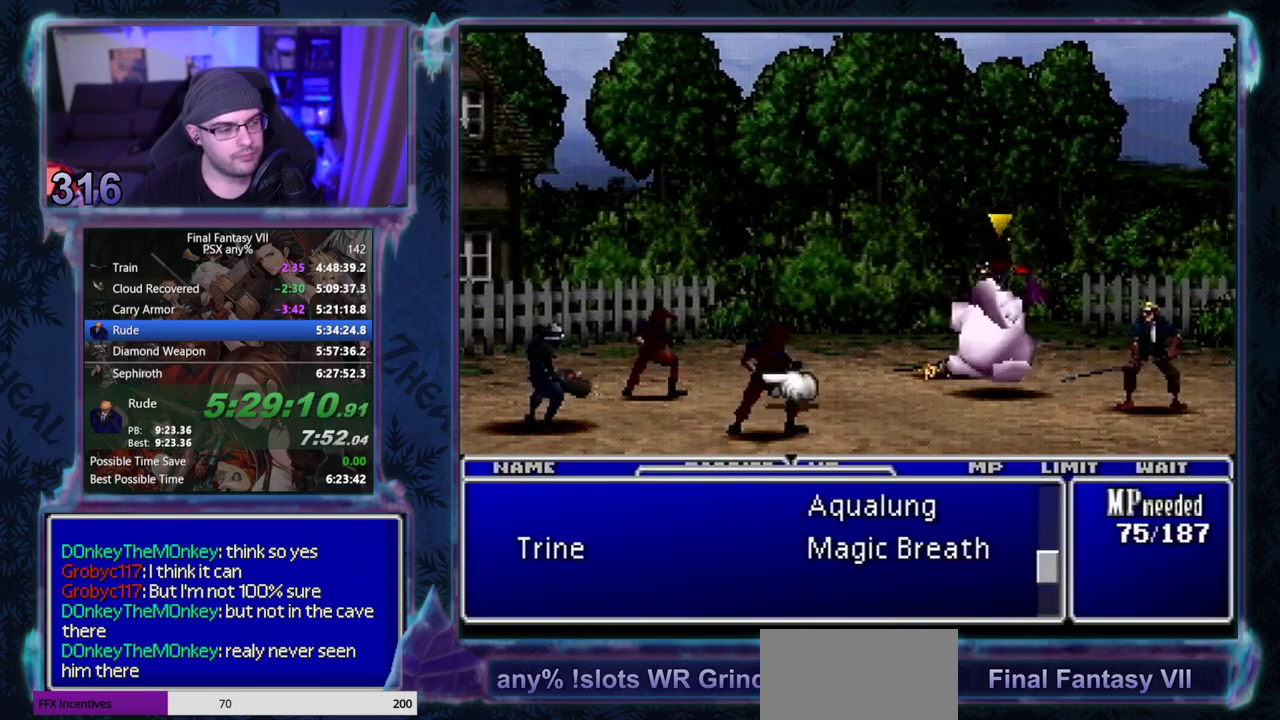
Gameplay with a controller (PlayStation layout); each line is a JSON object with the inputs held at the frame after it. "events" lists button and stick changes between this image and that frame as [ms after this image, input, new state], when the widget could be followed in between. Not read: L3 R3 right_stick.
{"buttons": [], "left_stick": "center", "events": [[167, "CIRCLE", "up"], [317, "CIRCLE", "down"], [383, "CIRCLE", "up"]]}
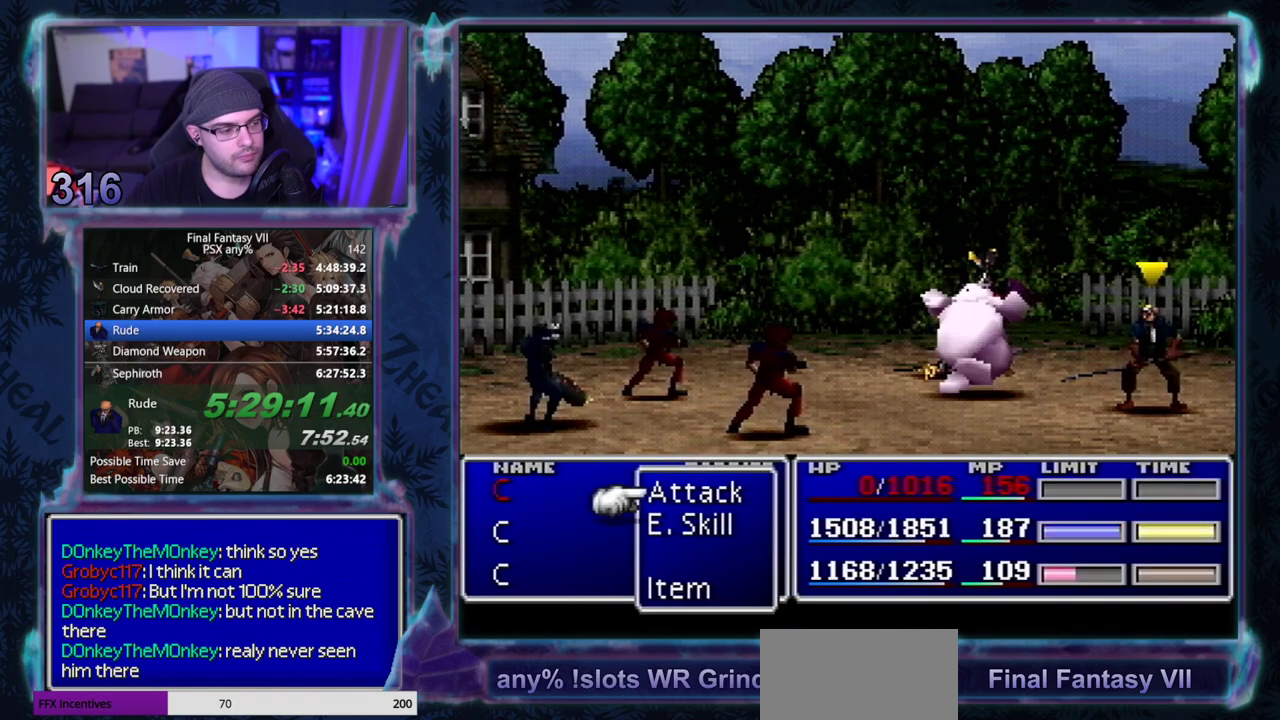
{"buttons": ["SQUARE"], "left_stick": "center", "events": [[383, "SQUARE", "down"]]}
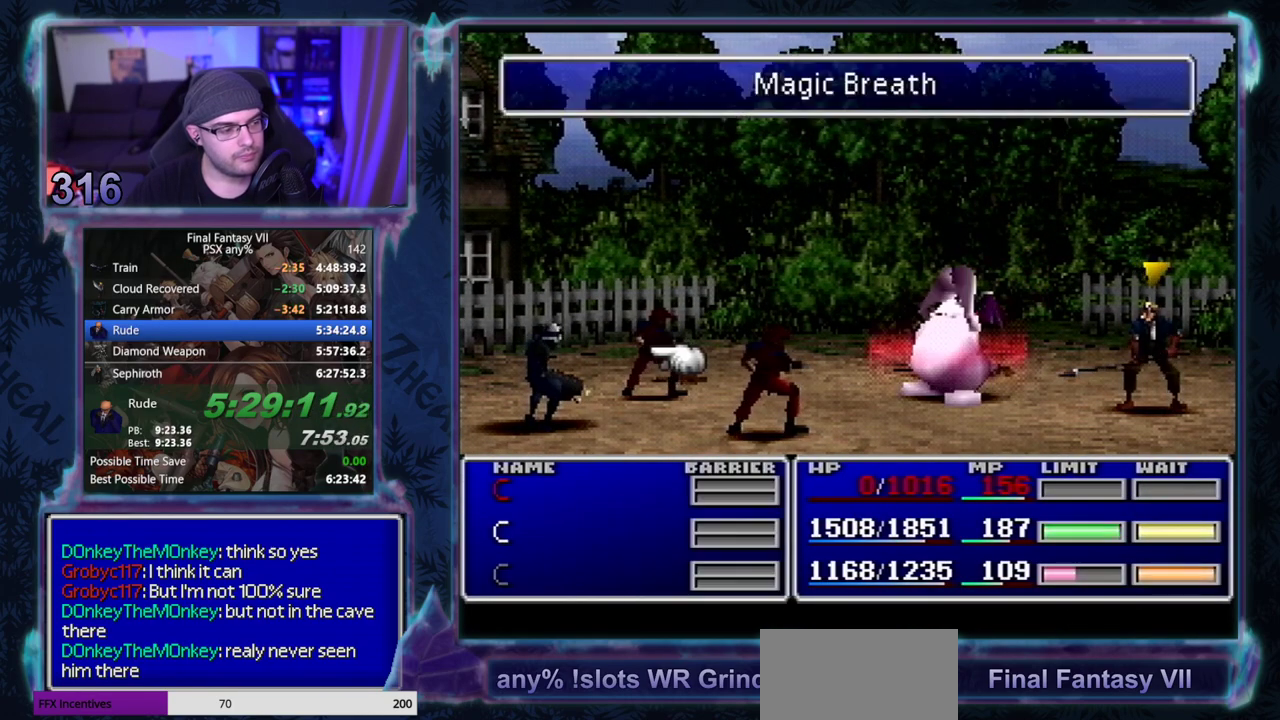
{"buttons": [], "left_stick": "center", "events": [[300, "SQUARE", "up"]]}
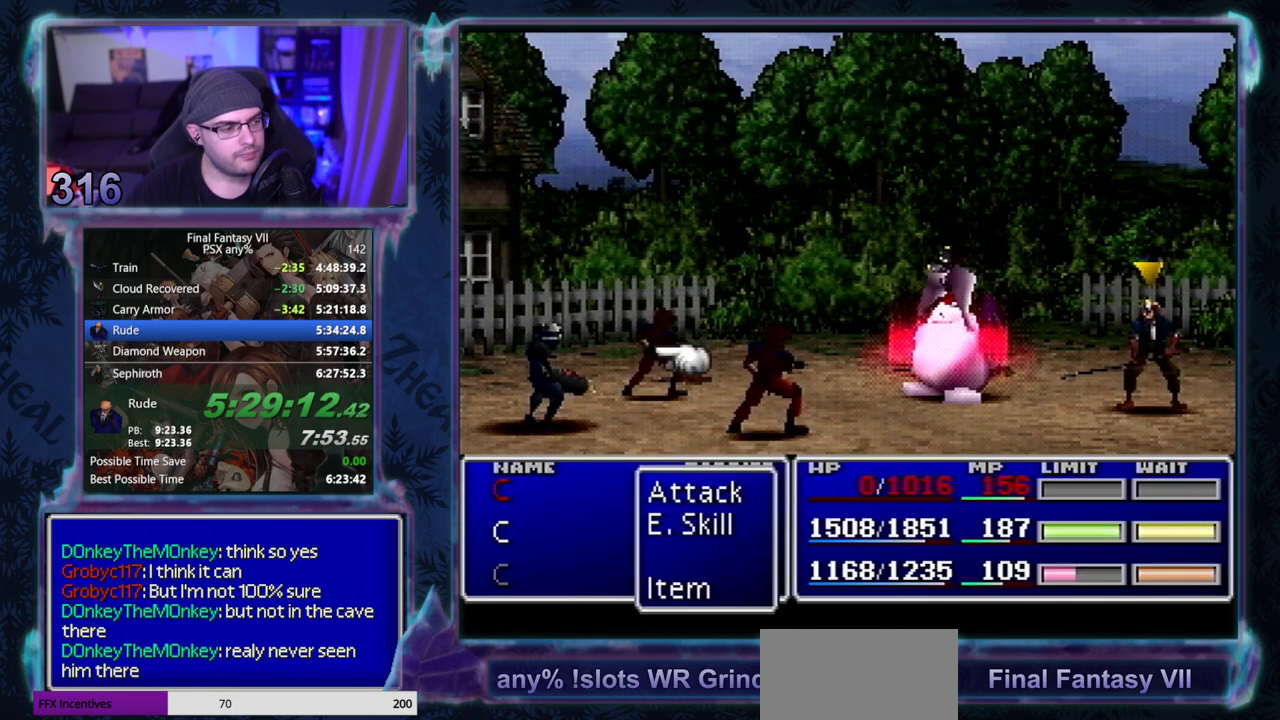
{"buttons": ["SQUARE"], "left_stick": "center", "events": [[317, "SQUARE", "down"]]}
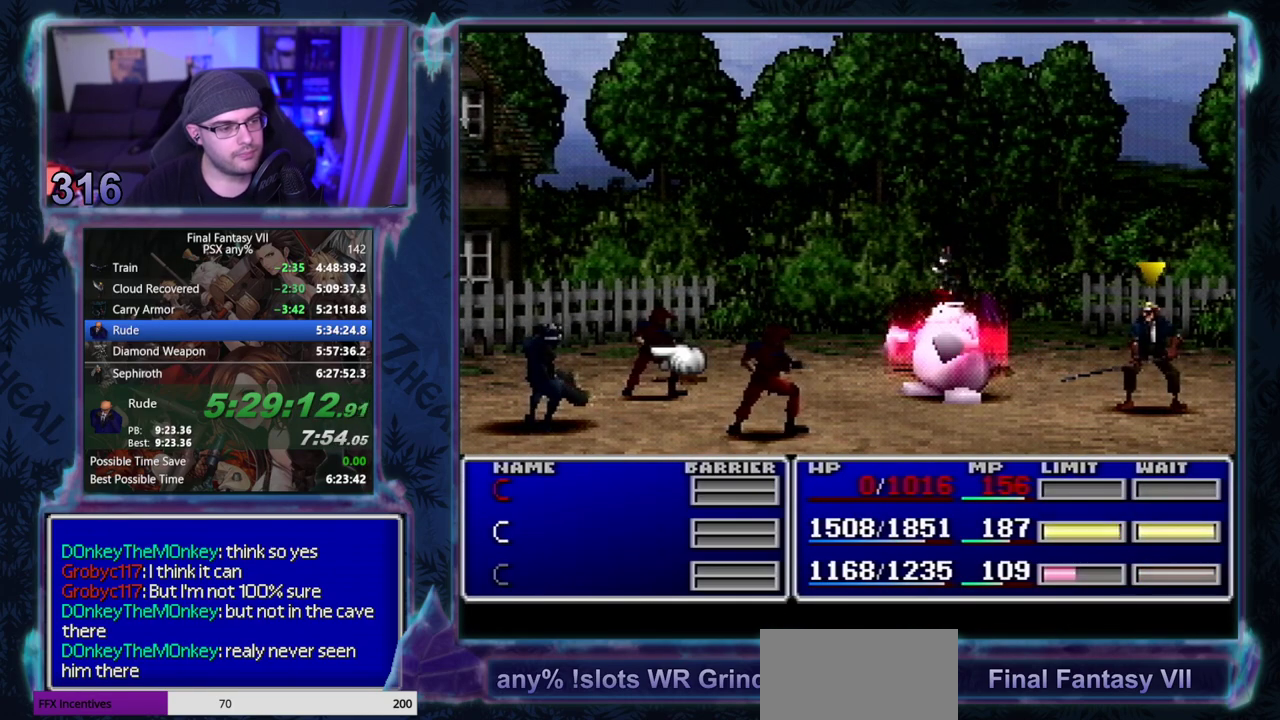
{"buttons": [], "left_stick": "center", "events": [[133, "SQUARE", "up"]]}
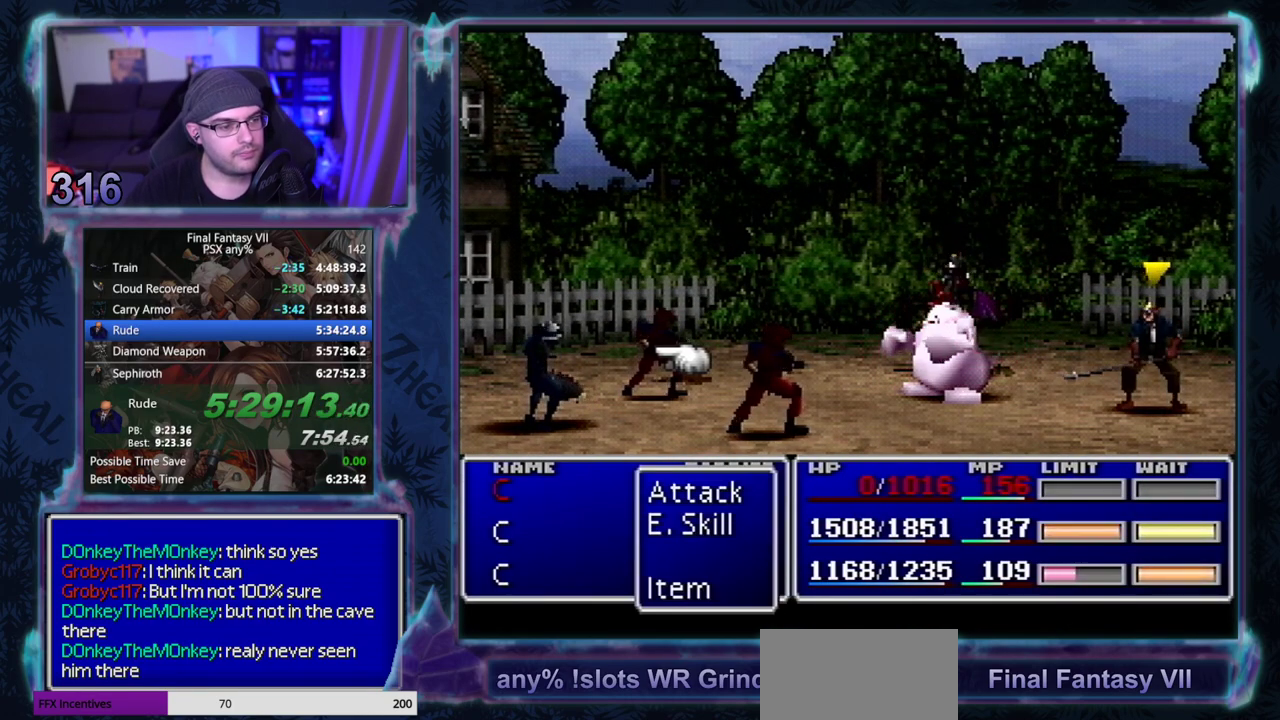
{"buttons": [], "left_stick": "center", "events": [[17, "SQUARE", "down"], [500, "SQUARE", "up"]]}
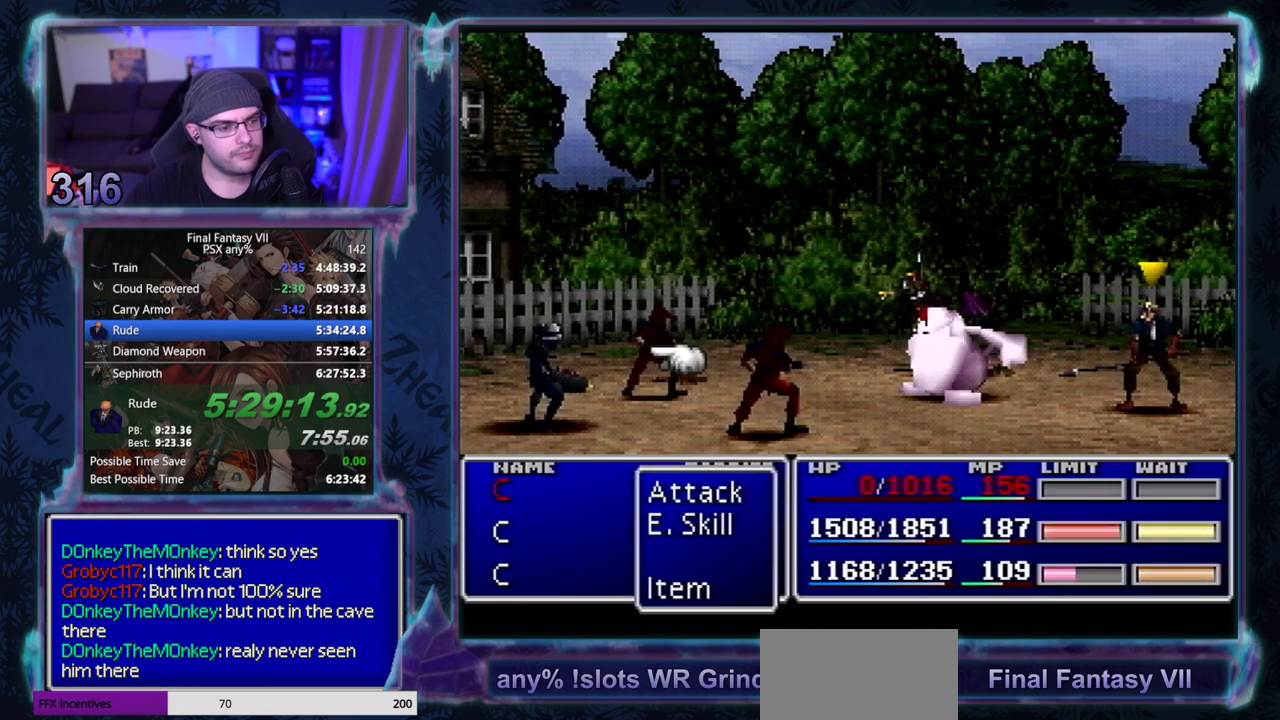
{"buttons": [], "left_stick": "center", "events": []}
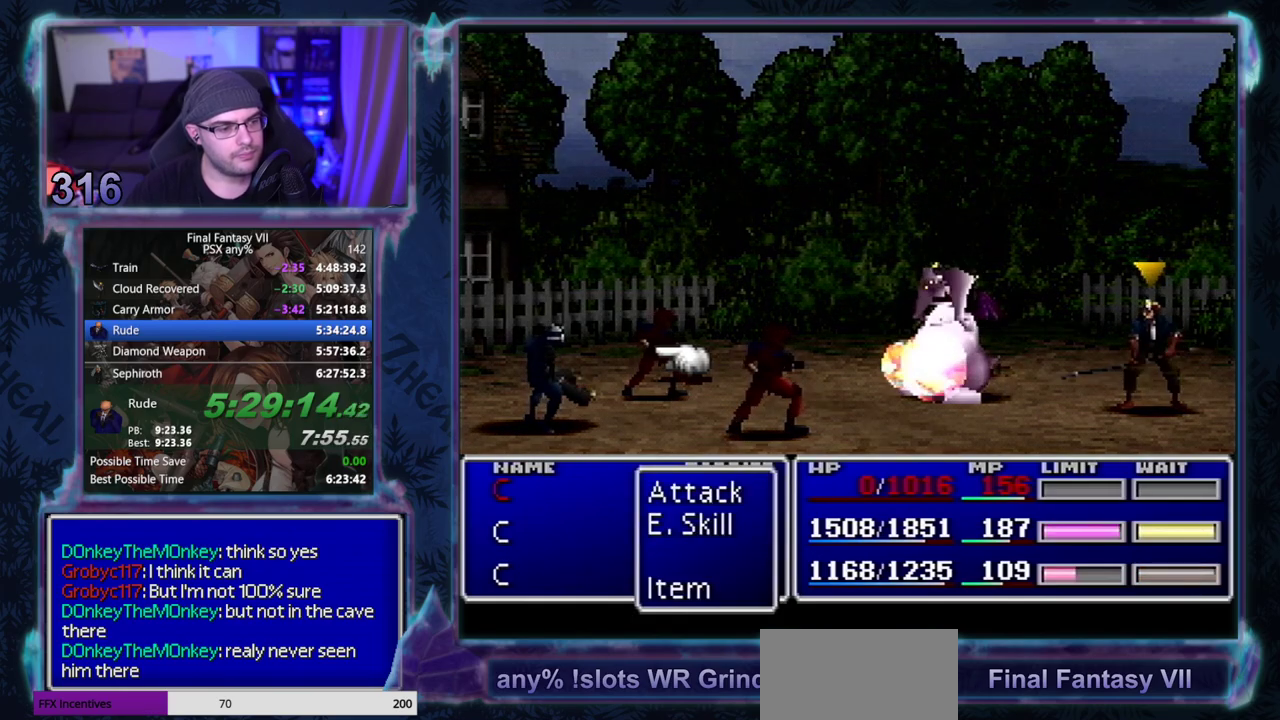
{"buttons": ["CIRCLE"], "left_stick": "center", "events": [[333, "CROSS", "down"], [383, "DPAD_UP", "down"], [400, "CROSS", "up"], [417, "CIRCLE", "down"], [467, "DPAD_UP", "up"]]}
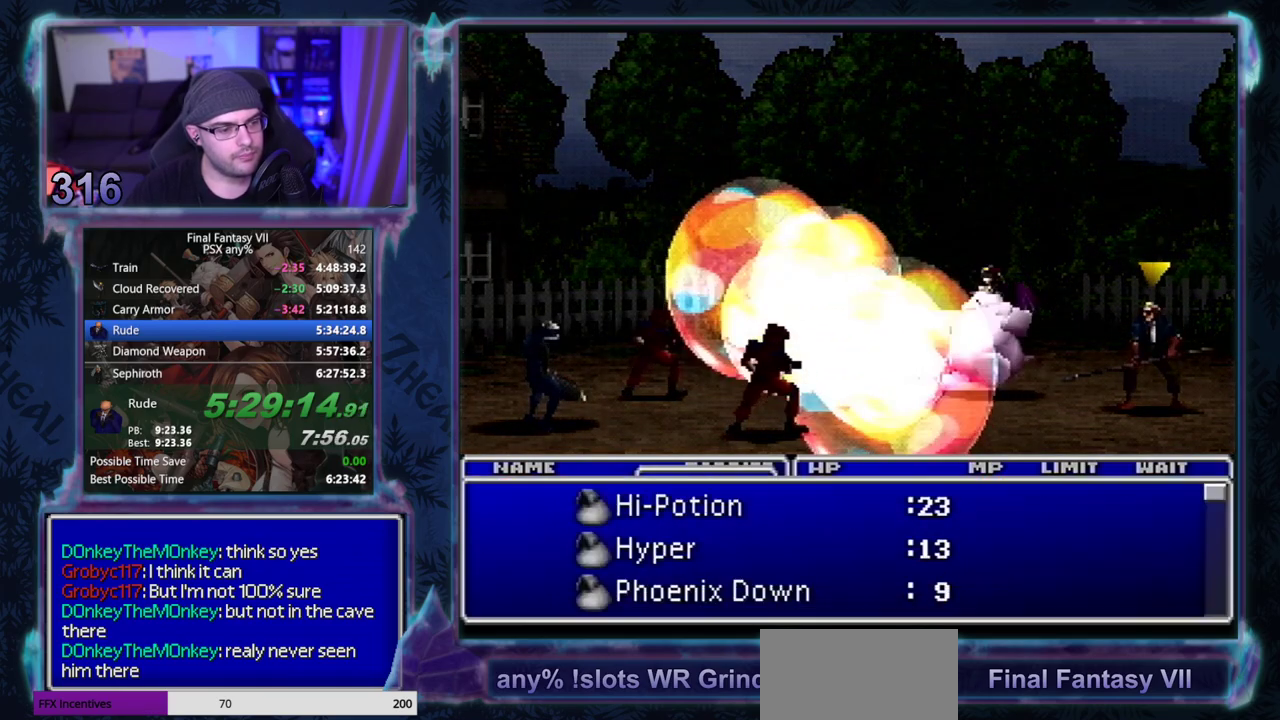
{"buttons": [], "left_stick": "center"}
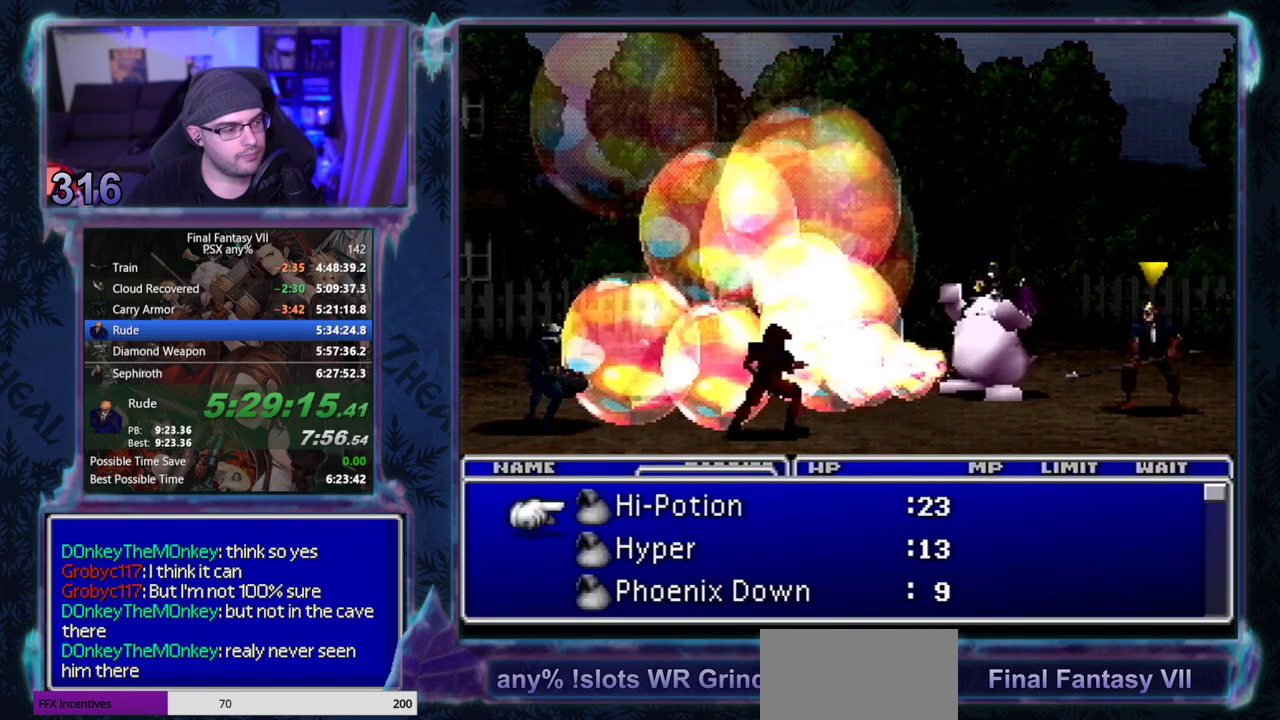
{"buttons": [], "left_stick": "center", "events": [[350, "R1", "down"], [433, "R1", "up"]]}
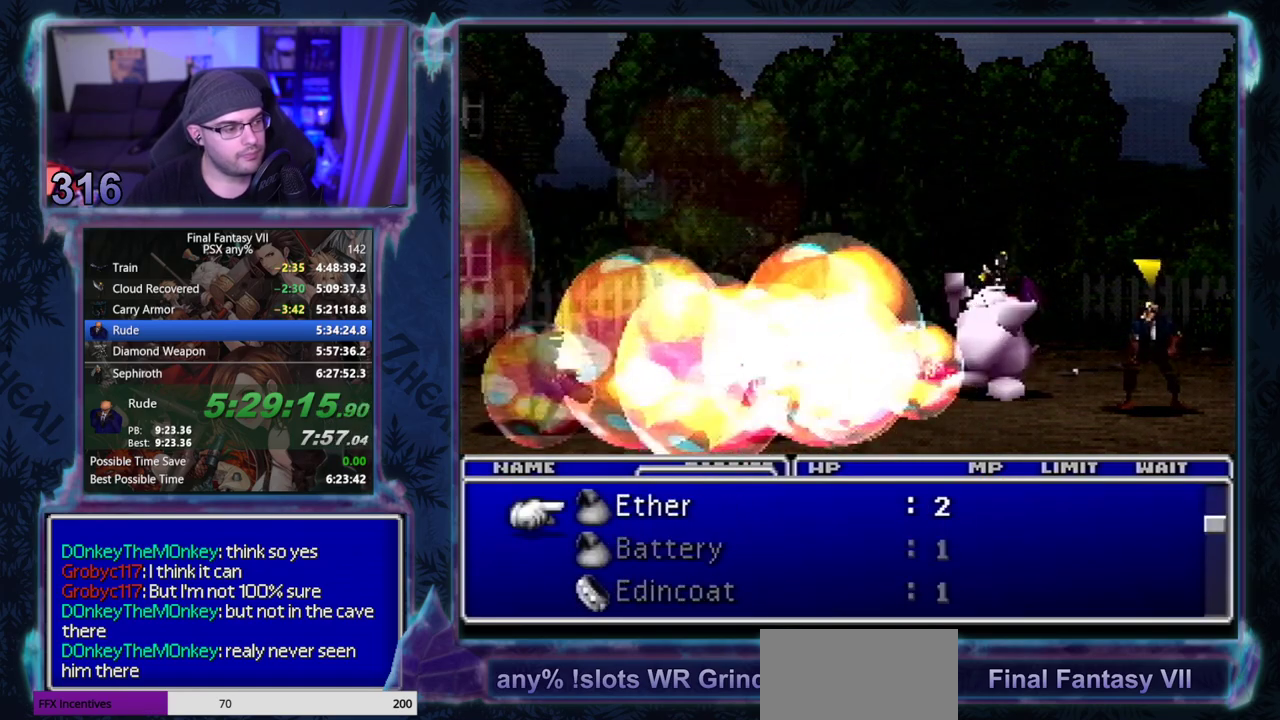
{"buttons": ["R1"], "left_stick": "center", "events": [[133, "R1", "down"], [217, "R1", "up"], [433, "R1", "down"]]}
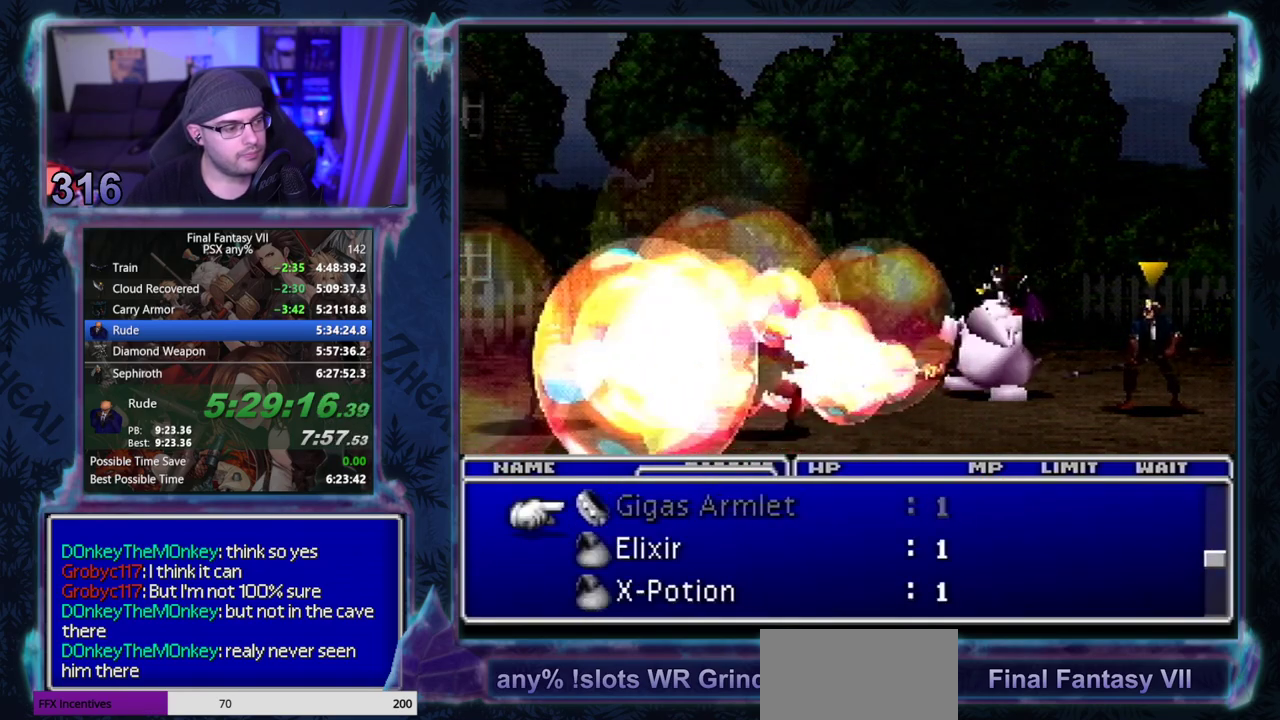
{"buttons": [], "left_stick": "center", "events": [[33, "R1", "up"]]}
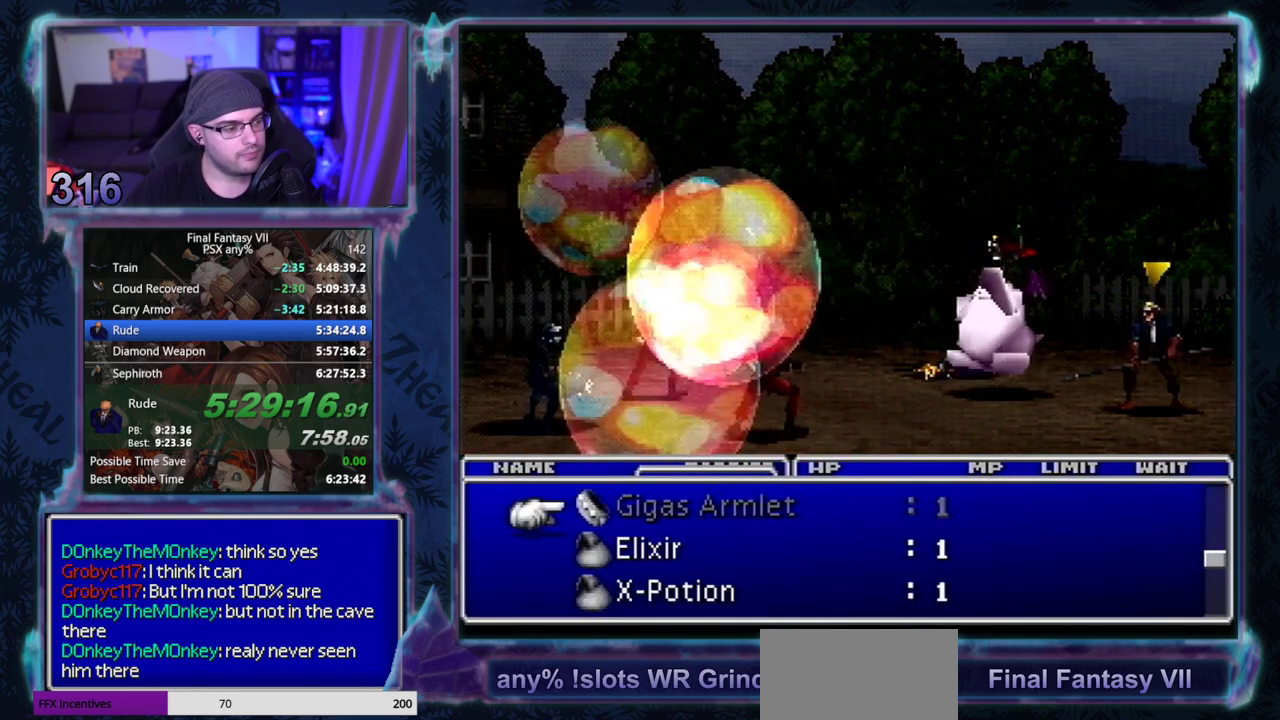
{"buttons": ["R1"], "left_stick": "center", "events": [[67, "R1", "down"], [117, "R1", "up"], [433, "R1", "down"]]}
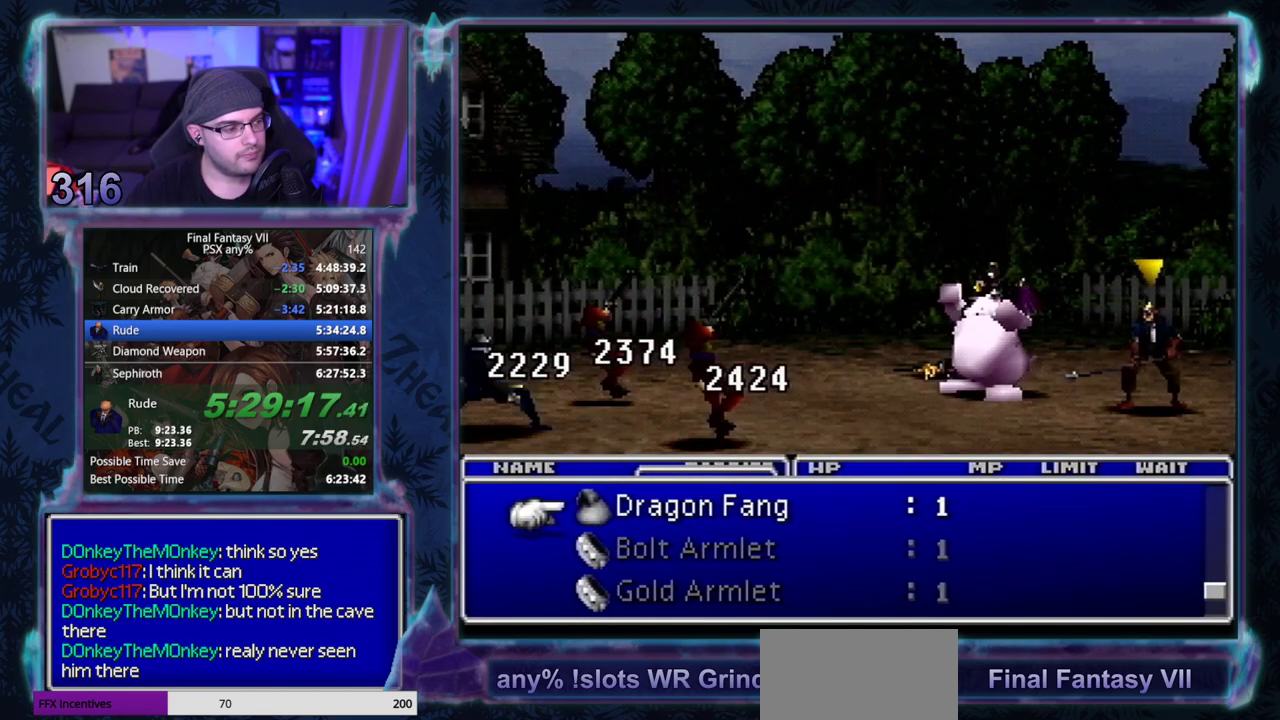
{"buttons": ["R1"], "left_stick": "center", "events": [[33, "R1", "up"], [483, "R1", "down"]]}
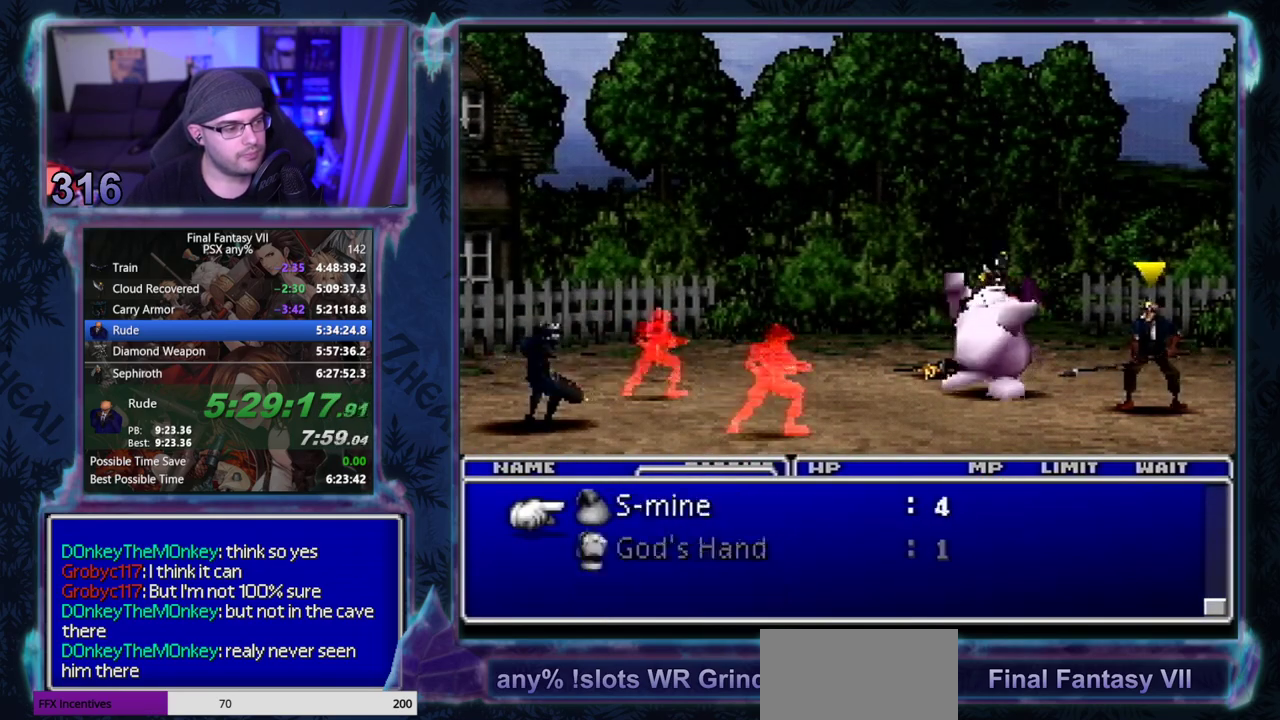
{"buttons": [], "left_stick": "center", "events": [[33, "R1", "up"]]}